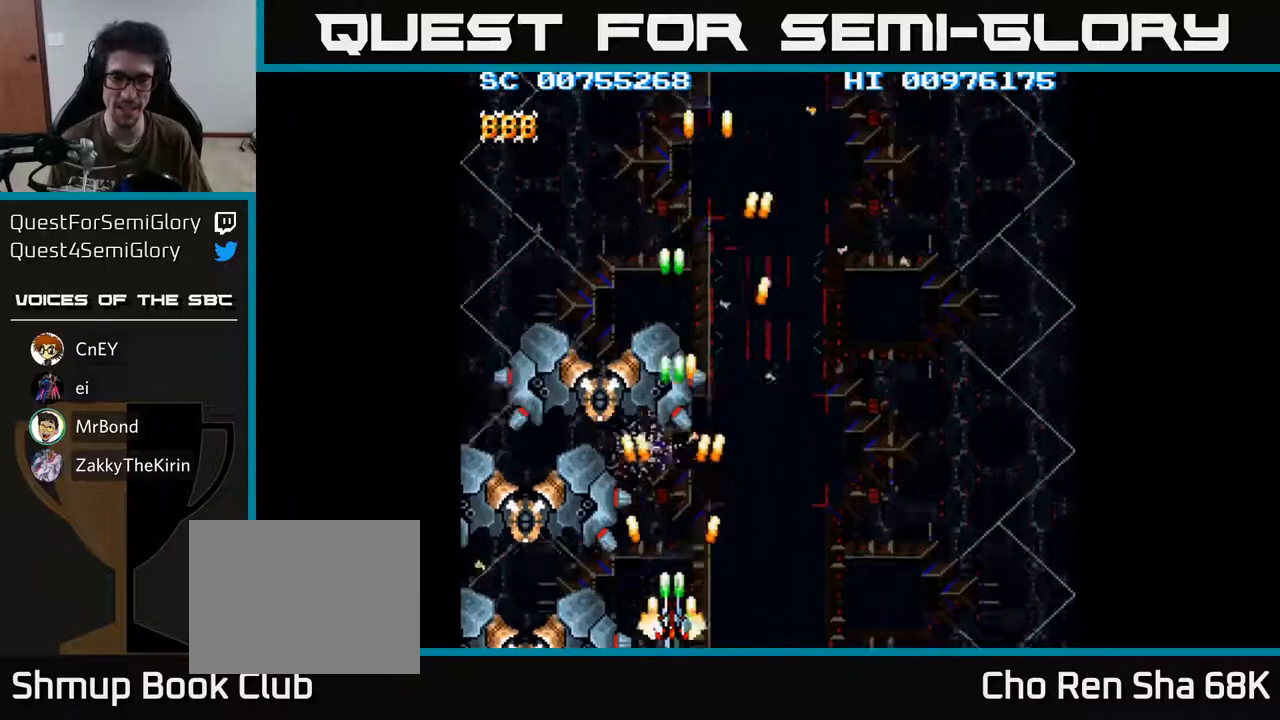
Gameplay with a controller (Xbox layout); each line is a JSON object with the inputs held at the frame after it. "events" lists button and stick changes between this image and that frame as [ms after this image, input, new state], when the widget could be followed in between.
{"buttons": ["A", "DPAD_RIGHT"], "left_stick": "center", "right_stick": "center", "events": [[400, "DPAD_RIGHT", "down"]]}
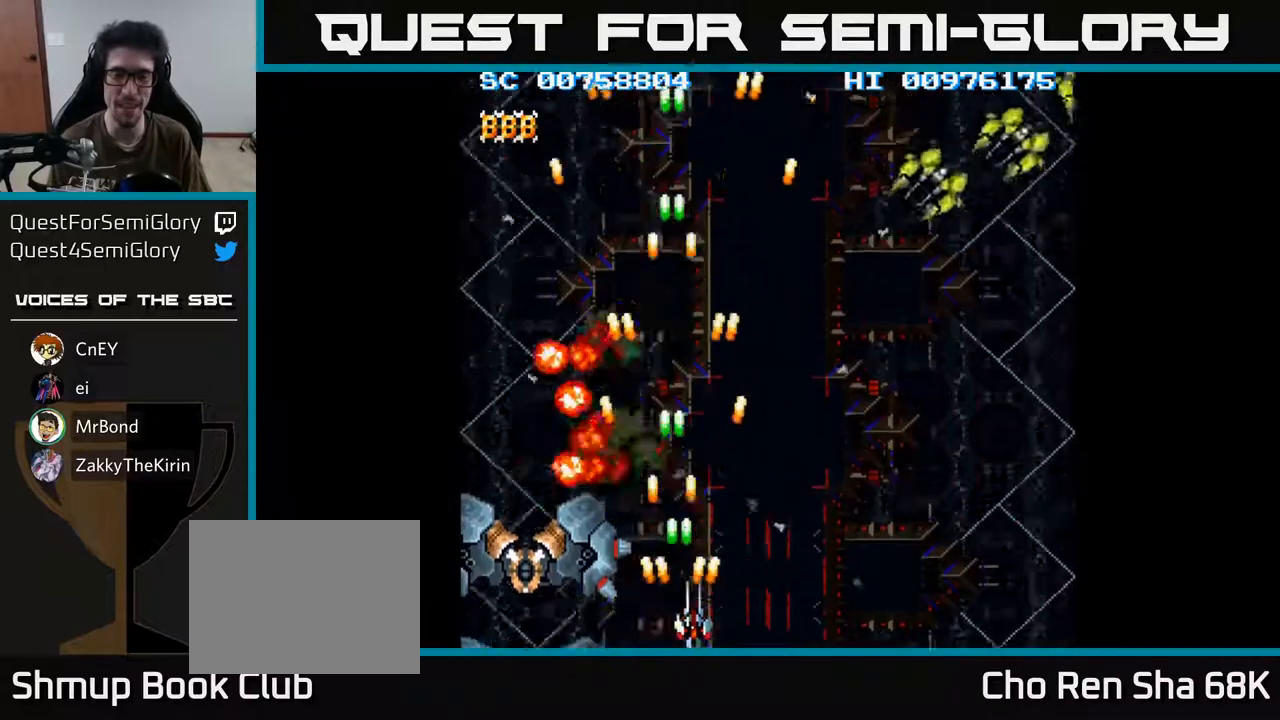
{"buttons": ["A", "DPAD_RIGHT"], "left_stick": "center", "right_stick": "center", "events": []}
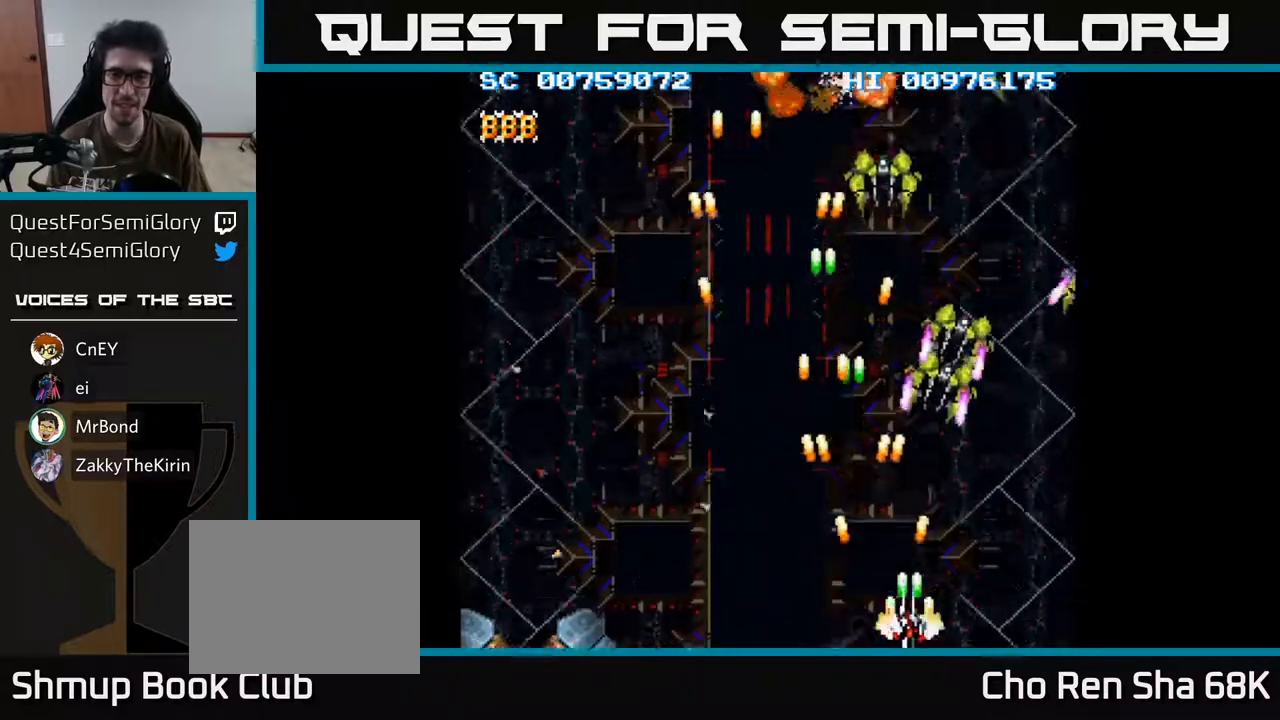
{"buttons": ["A"], "left_stick": "center", "right_stick": "center", "events": [[283, "DPAD_DOWN", "down"], [383, "DPAD_DOWN", "up"], [433, "DPAD_RIGHT", "up"]]}
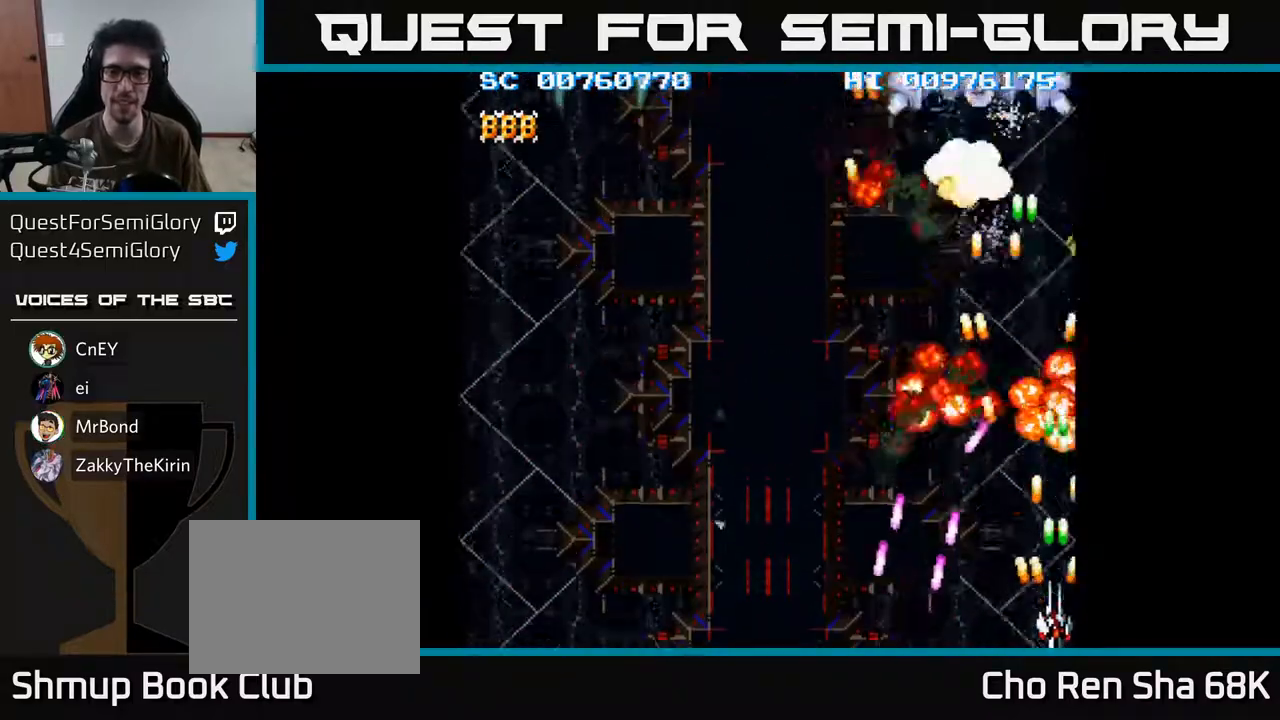
{"buttons": ["A", "DPAD_LEFT"], "left_stick": "center", "right_stick": "center", "events": [[183, "DPAD_UP", "down"], [350, "DPAD_LEFT", "down"], [383, "DPAD_UP", "up"]]}
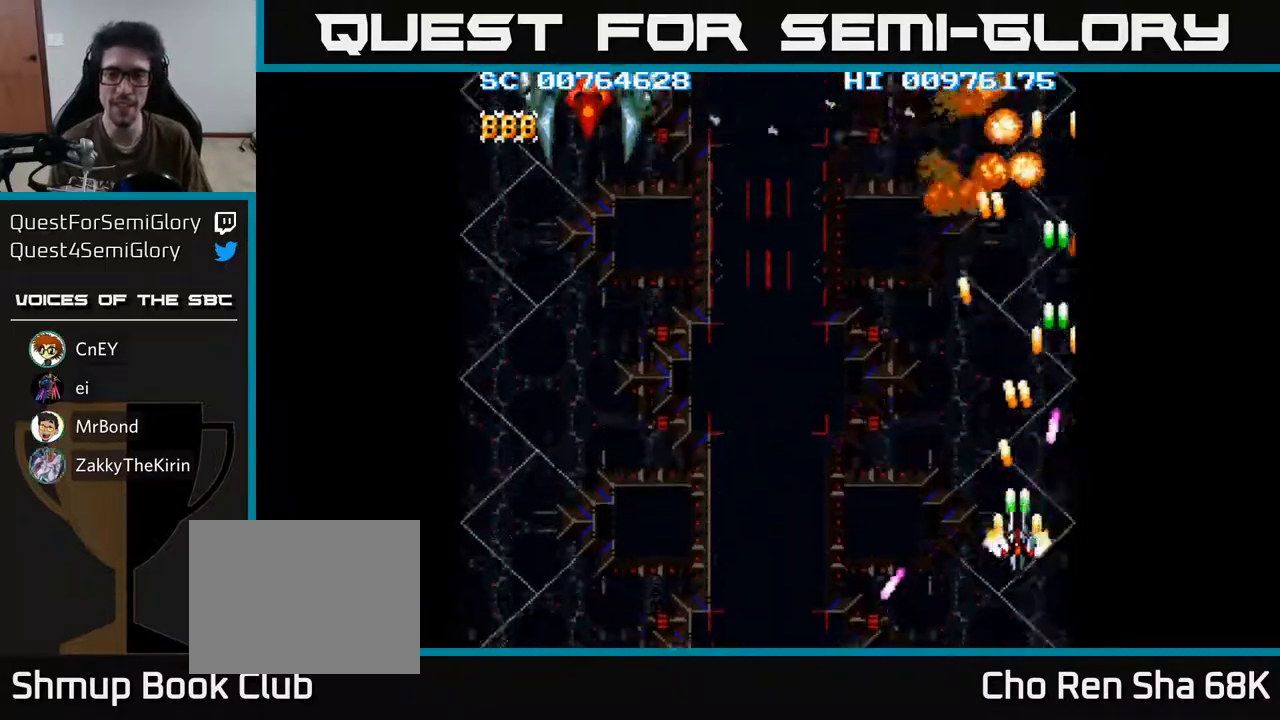
{"buttons": ["A", "DPAD_LEFT"], "left_stick": "center", "right_stick": "center", "events": [[133, "DPAD_UP", "down"], [267, "DPAD_UP", "up"]]}
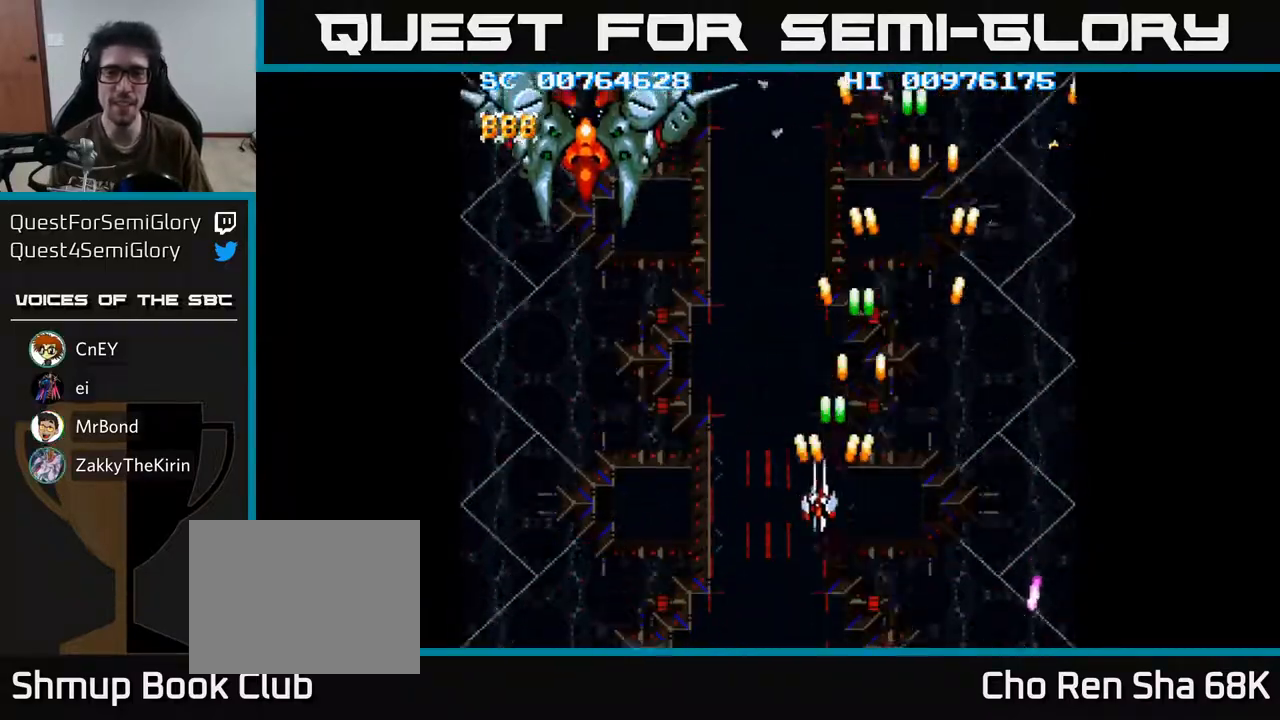
{"buttons": ["A", "DPAD_UP"], "left_stick": "center", "right_stick": "center", "events": [[283, "DPAD_UP", "down"], [483, "DPAD_LEFT", "up"]]}
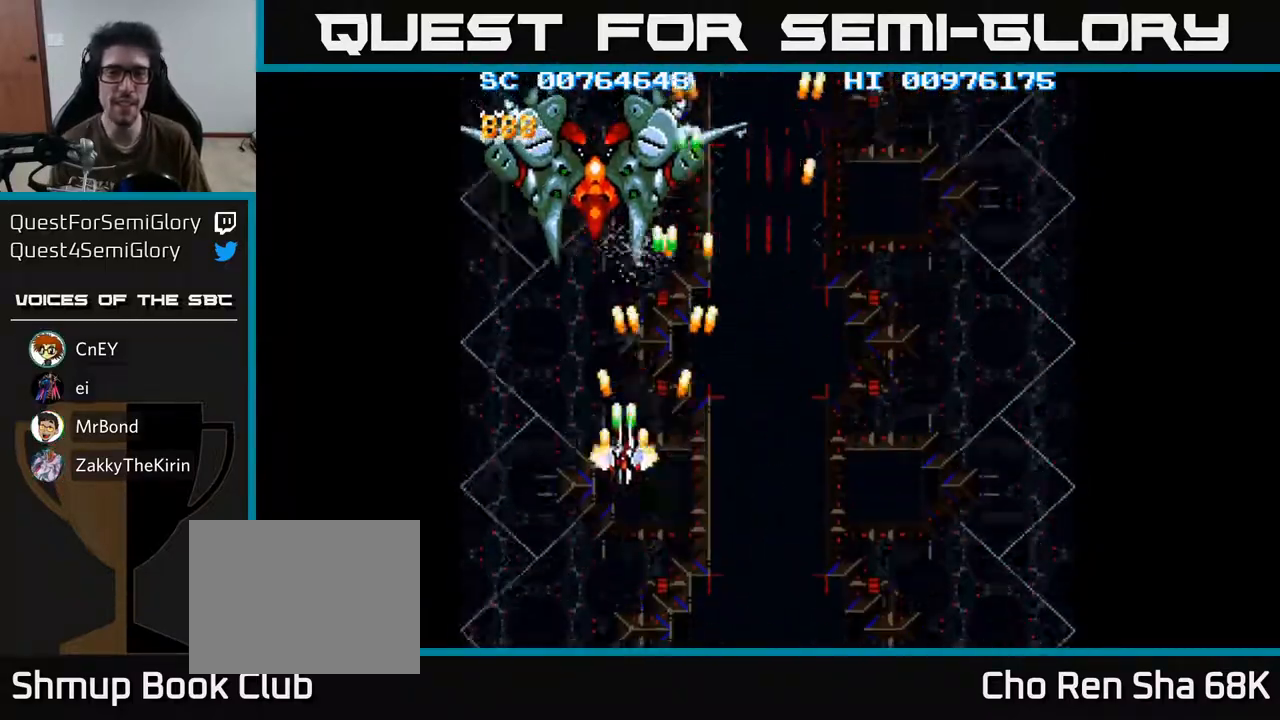
{"buttons": ["A", "DPAD_DOWN"], "left_stick": "center", "right_stick": "center", "events": [[250, "DPAD_UP", "up"], [267, "DPAD_DOWN", "down"]]}
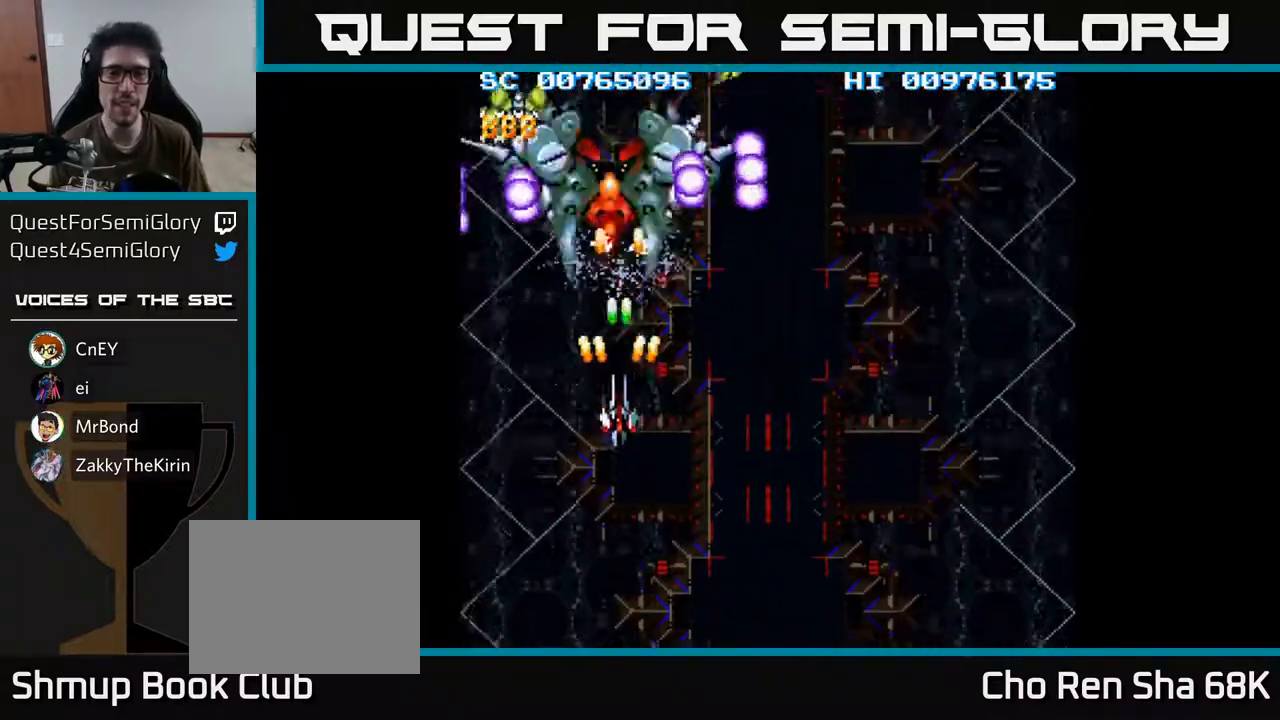
{"buttons": ["A", "DPAD_DOWN", "DPAD_LEFT"], "left_stick": "center", "right_stick": "center", "events": [[33, "DPAD_RIGHT", "down"], [400, "DPAD_RIGHT", "up"], [450, "DPAD_LEFT", "down"]]}
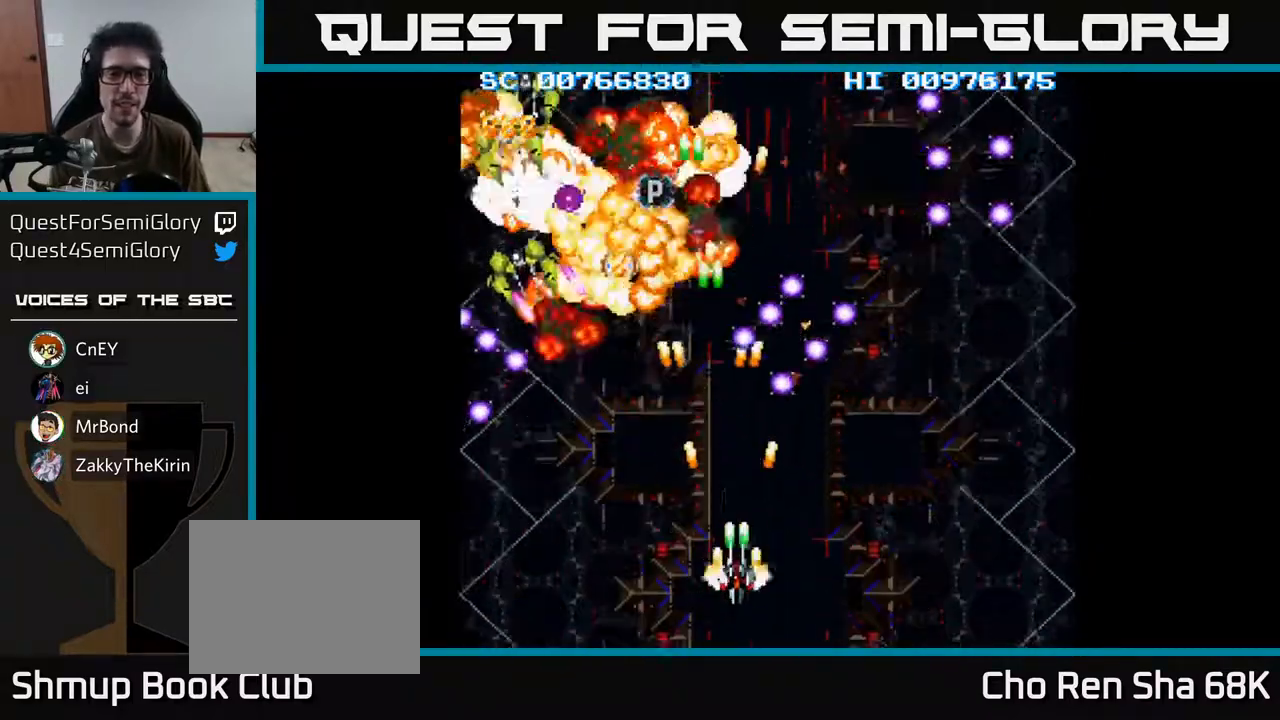
{"buttons": ["A", "DPAD_LEFT"], "left_stick": "center", "right_stick": "center", "events": [[67, "DPAD_DOWN", "up"]]}
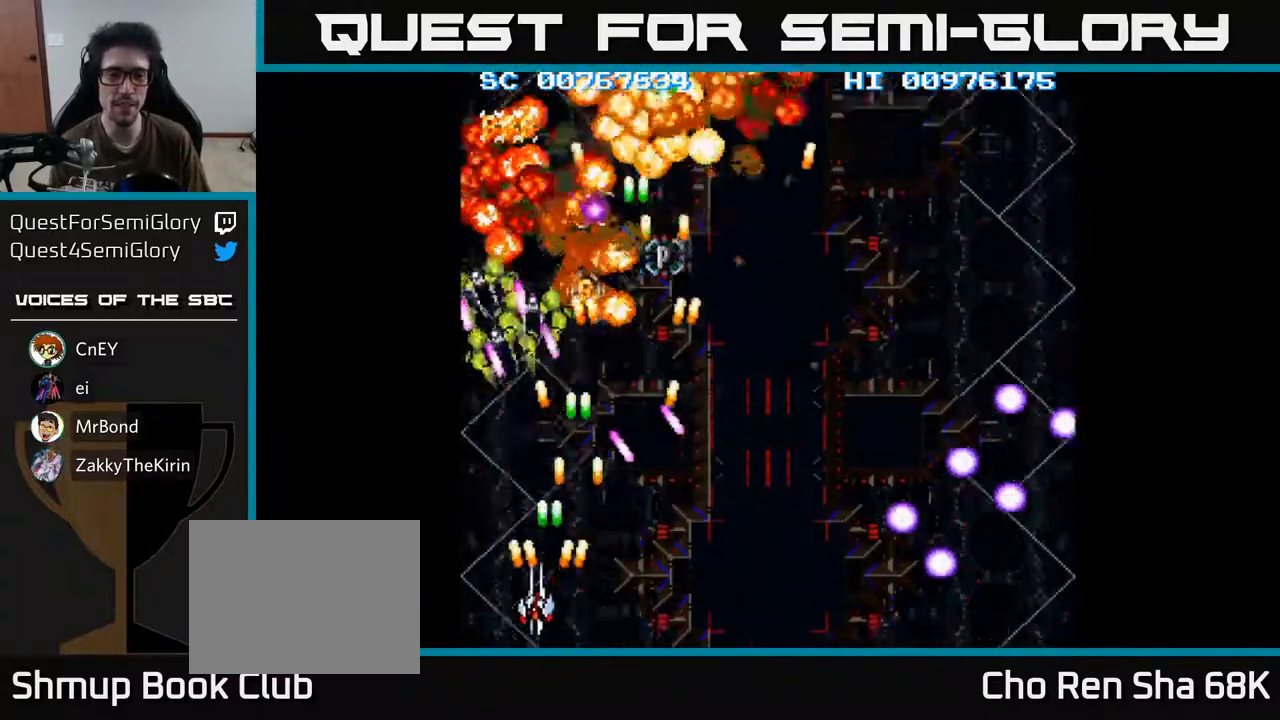
{"buttons": ["A", "DPAD_UP", "DPAD_RIGHT"], "left_stick": "center", "right_stick": "center", "events": [[117, "DPAD_LEFT", "up"], [133, "DPAD_RIGHT", "down"], [150, "DPAD_DOWN", "down"], [233, "DPAD_DOWN", "up"], [500, "DPAD_UP", "down"]]}
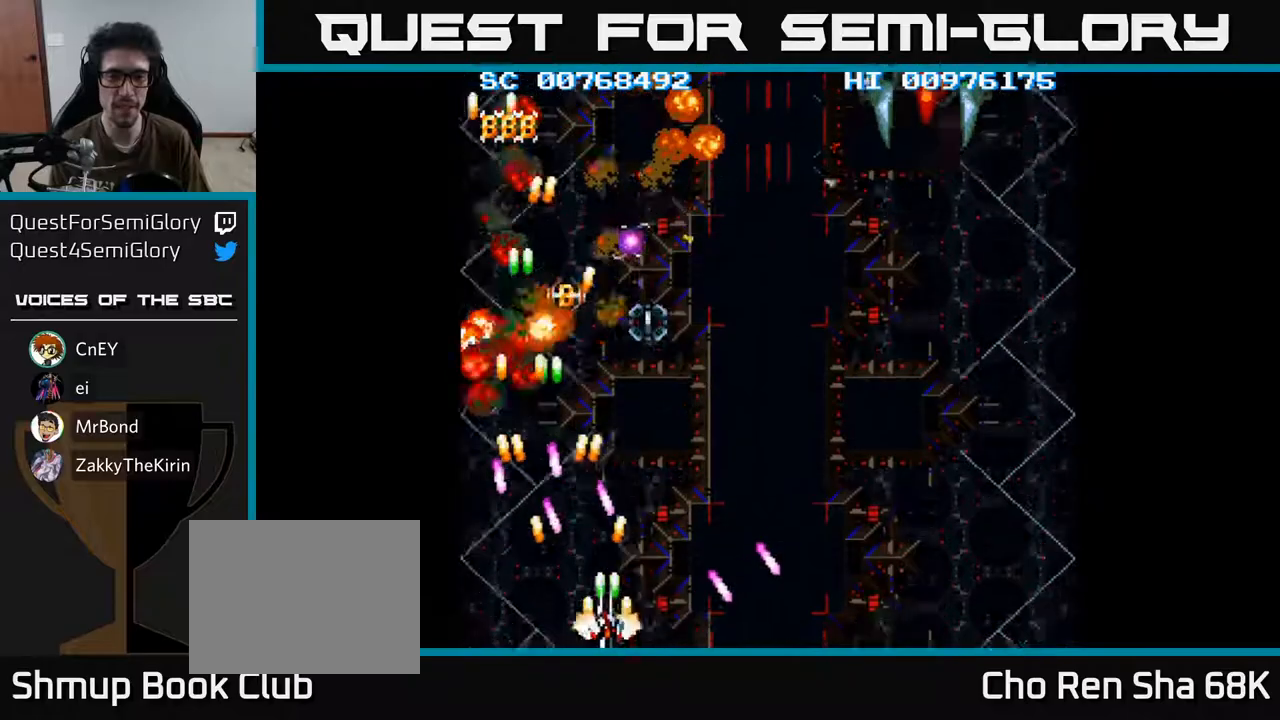
{"buttons": ["A", "DPAD_UP", "DPAD_LEFT"], "left_stick": "center", "right_stick": "center", "events": [[233, "DPAD_RIGHT", "up"], [283, "DPAD_LEFT", "down"]]}
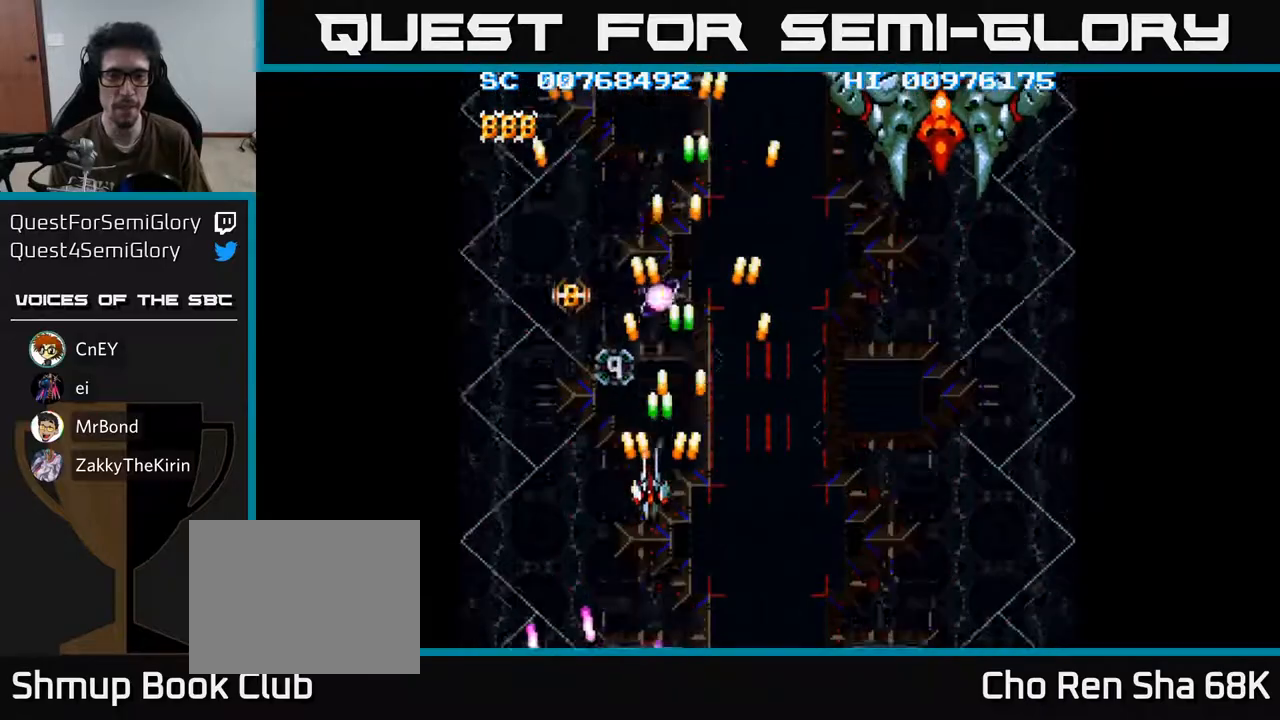
{"buttons": ["A", "DPAD_DOWN", "DPAD_RIGHT"], "left_stick": "center", "right_stick": "center", "events": [[100, "DPAD_LEFT", "up"], [233, "DPAD_RIGHT", "down"], [250, "DPAD_UP", "up"], [267, "DPAD_DOWN", "down"]]}
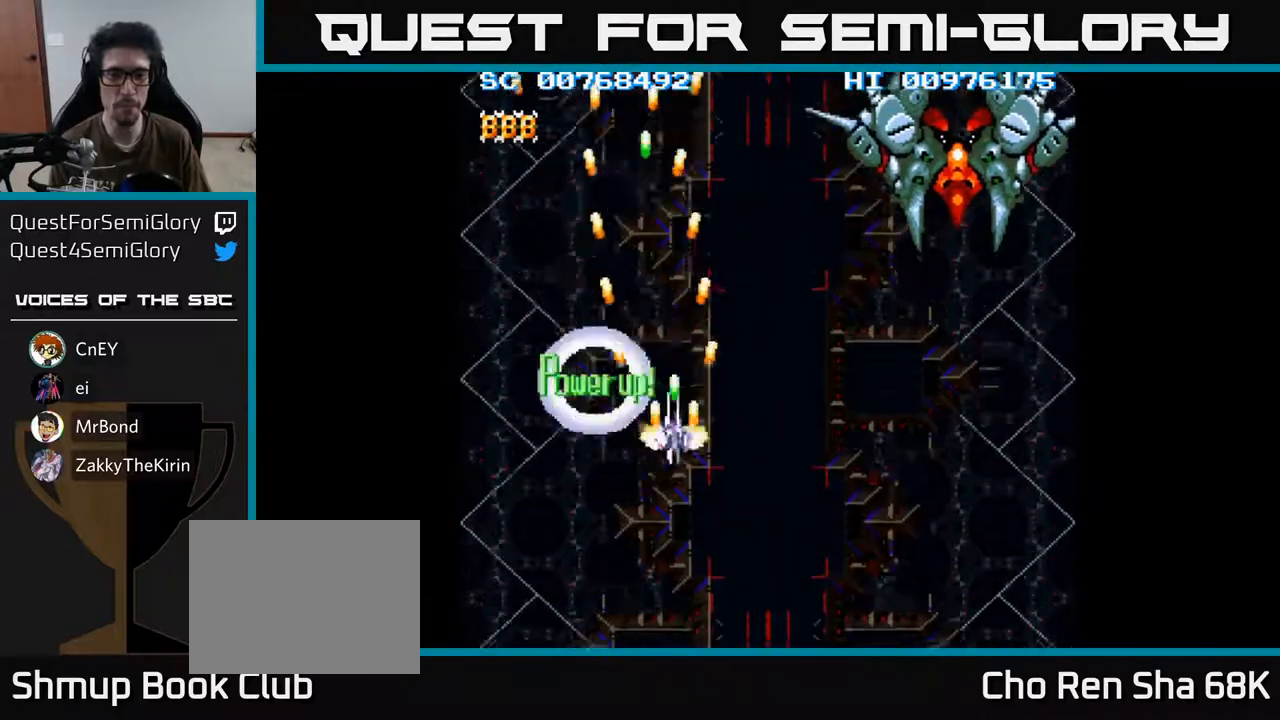
{"buttons": ["A", "DPAD_RIGHT"], "left_stick": "center", "right_stick": "center", "events": [[117, "DPAD_DOWN", "up"]]}
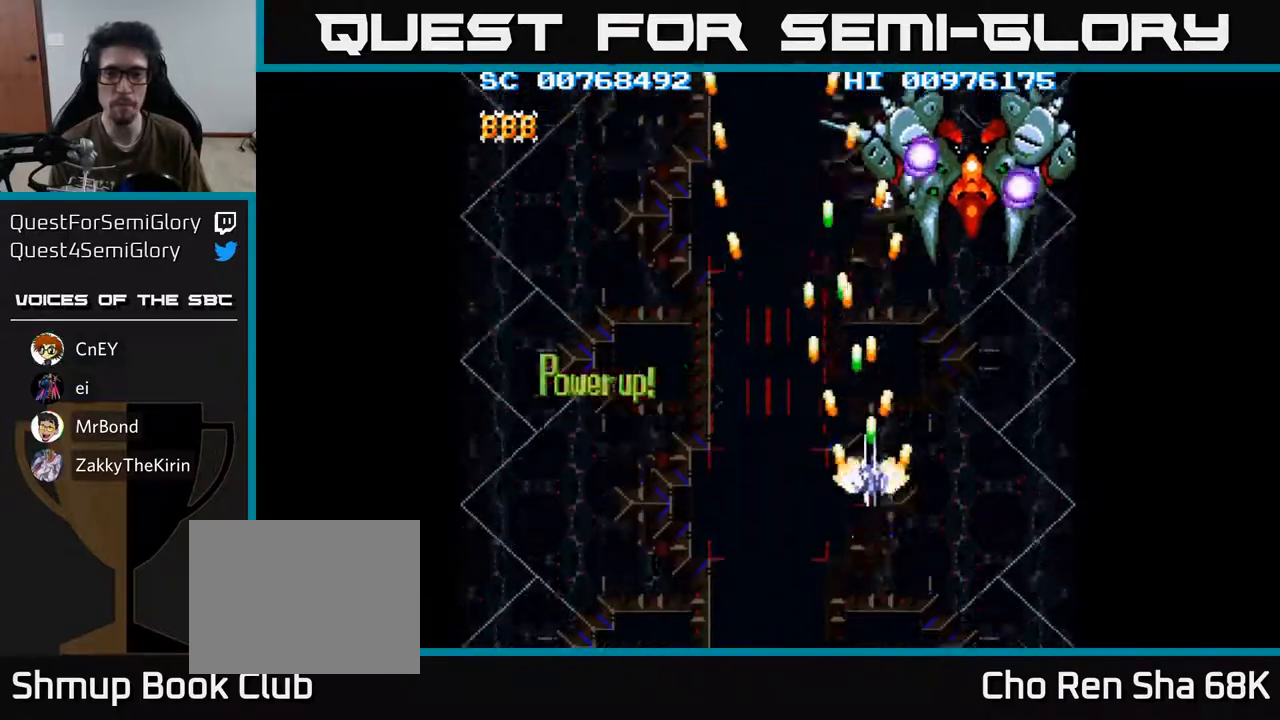
{"buttons": ["A", "DPAD_DOWN"], "left_stick": "center", "right_stick": "center", "events": [[133, "DPAD_RIGHT", "up"], [133, "DPAD_UP", "down"], [300, "DPAD_RIGHT", "down"], [300, "DPAD_UP", "up"], [367, "DPAD_RIGHT", "up"], [483, "DPAD_DOWN", "down"]]}
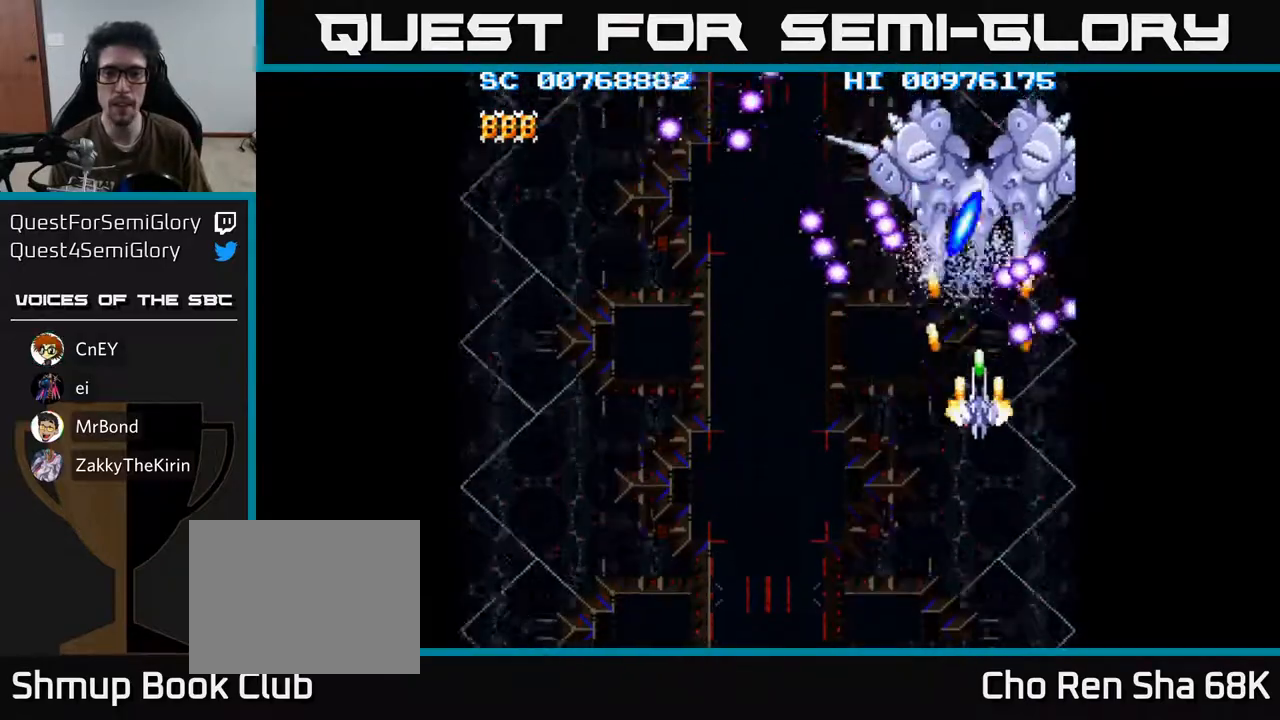
{"buttons": ["A", "DPAD_DOWN", "DPAD_LEFT"], "left_stick": "center", "right_stick": "center", "events": [[83, "DPAD_LEFT", "down"]]}
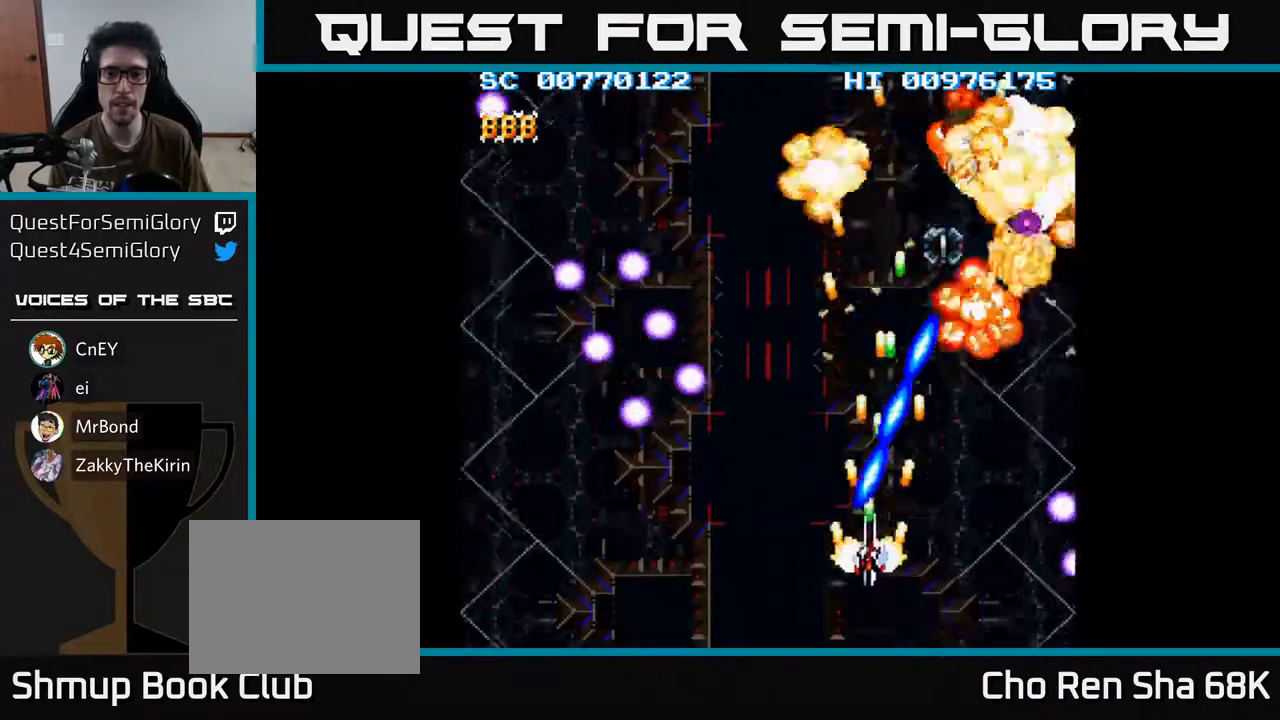
{"buttons": ["A", "DPAD_UP", "DPAD_RIGHT"], "left_stick": "center", "right_stick": "center", "events": [[117, "DPAD_DOWN", "up"], [367, "DPAD_UP", "down"], [383, "DPAD_LEFT", "up"], [450, "DPAD_RIGHT", "down"]]}
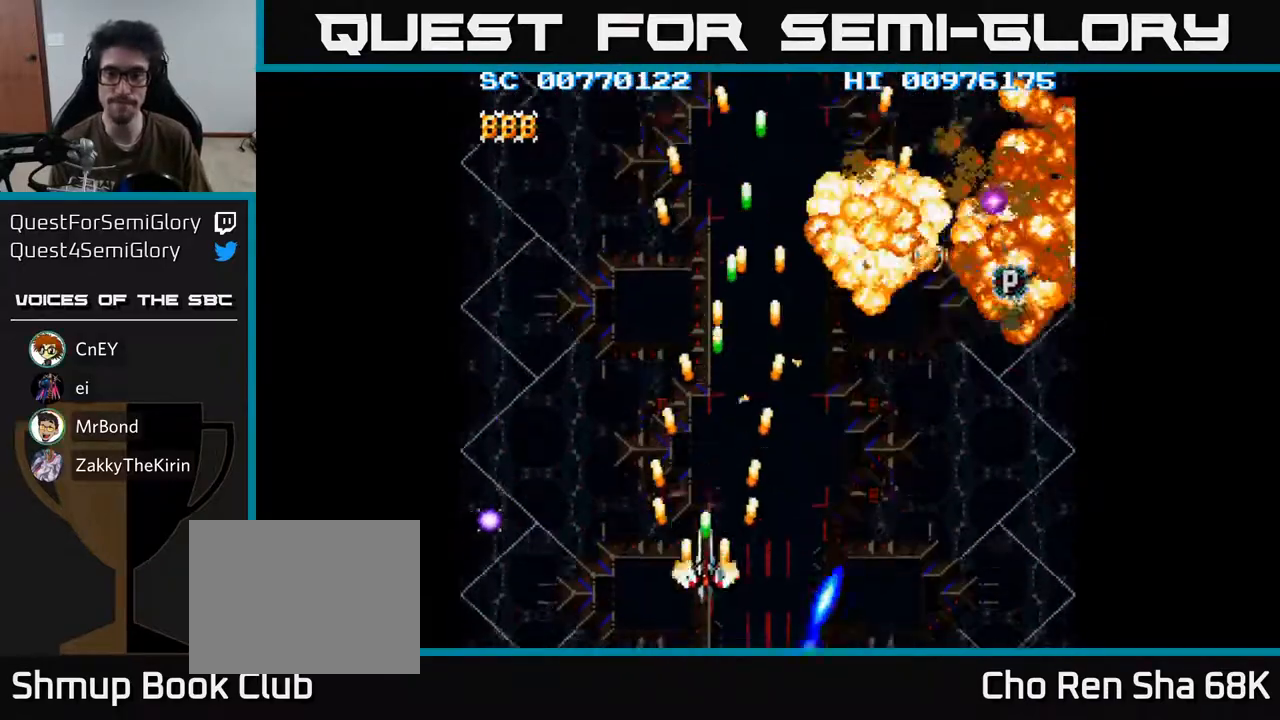
{"buttons": ["A", "DPAD_UP"], "left_stick": "center", "right_stick": "center", "events": [[417, "DPAD_RIGHT", "up"]]}
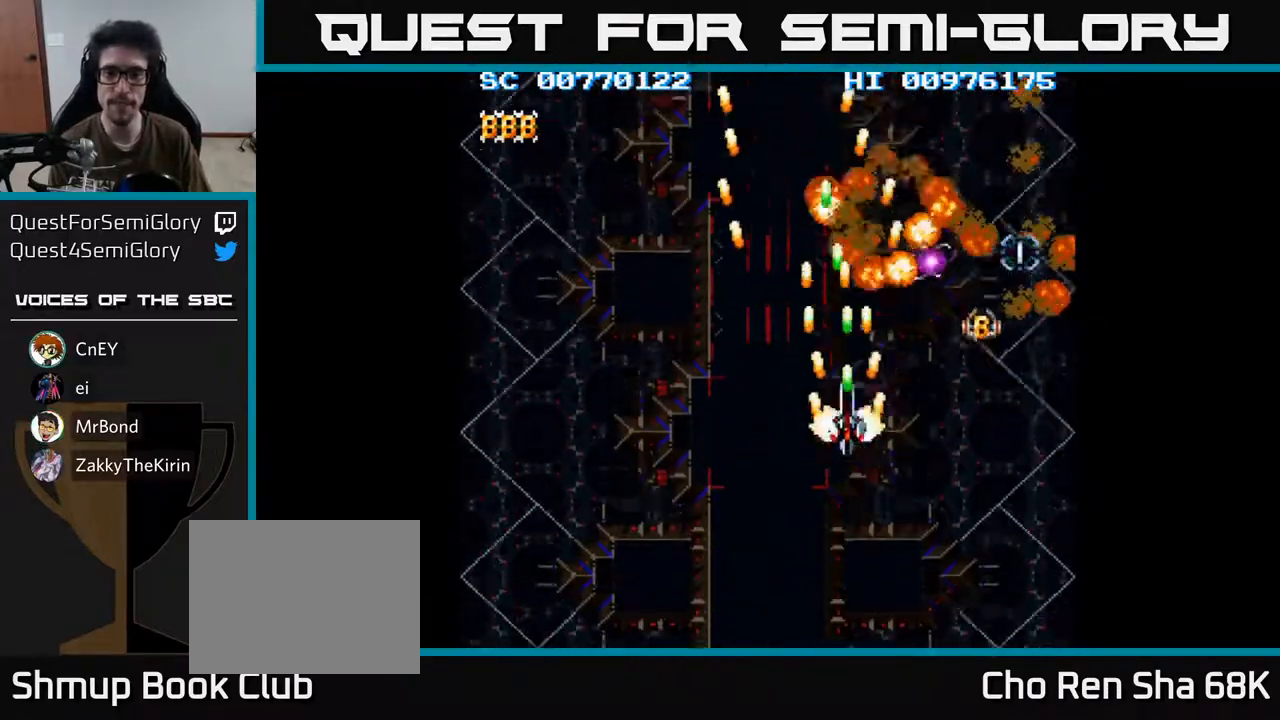
{"buttons": ["A", "DPAD_DOWN", "DPAD_RIGHT"], "left_stick": "center", "right_stick": "center", "events": [[250, "DPAD_RIGHT", "down"], [450, "DPAD_UP", "up"], [500, "DPAD_DOWN", "down"]]}
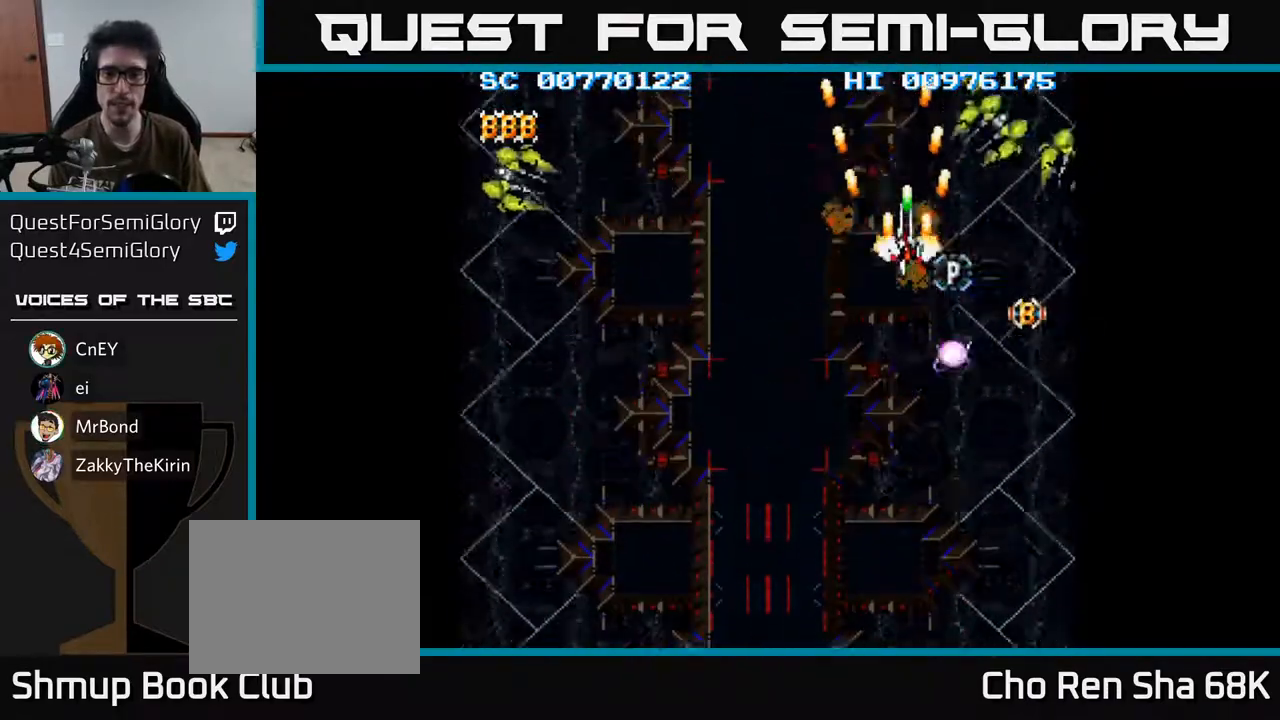
{"buttons": ["A", "DPAD_DOWN", "DPAD_RIGHT"], "left_stick": "center", "right_stick": "center", "events": [[17, "DPAD_RIGHT", "up"], [67, "DPAD_LEFT", "down"], [200, "DPAD_LEFT", "up"], [267, "DPAD_RIGHT", "down"], [350, "DPAD_RIGHT", "up"], [450, "DPAD_RIGHT", "down"]]}
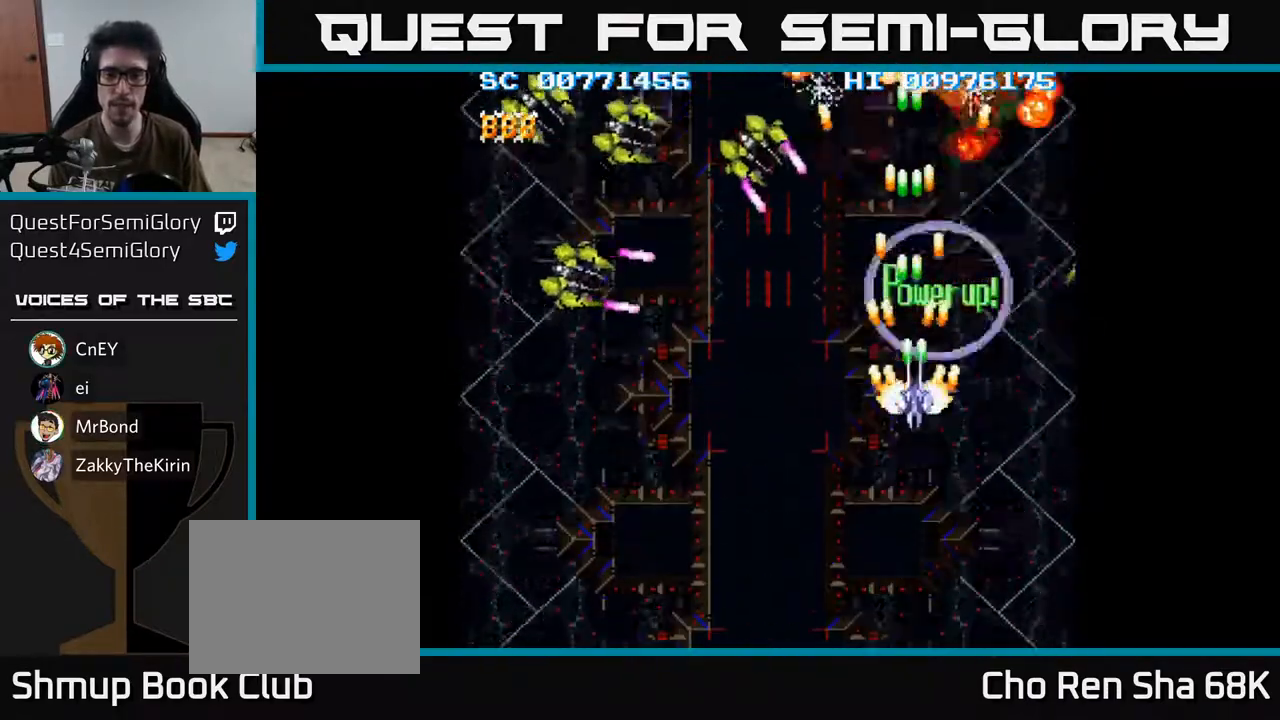
{"buttons": ["A", "DPAD_LEFT"], "left_stick": "center", "right_stick": "center", "events": [[300, "DPAD_RIGHT", "up"], [333, "DPAD_LEFT", "down"], [450, "DPAD_DOWN", "up"]]}
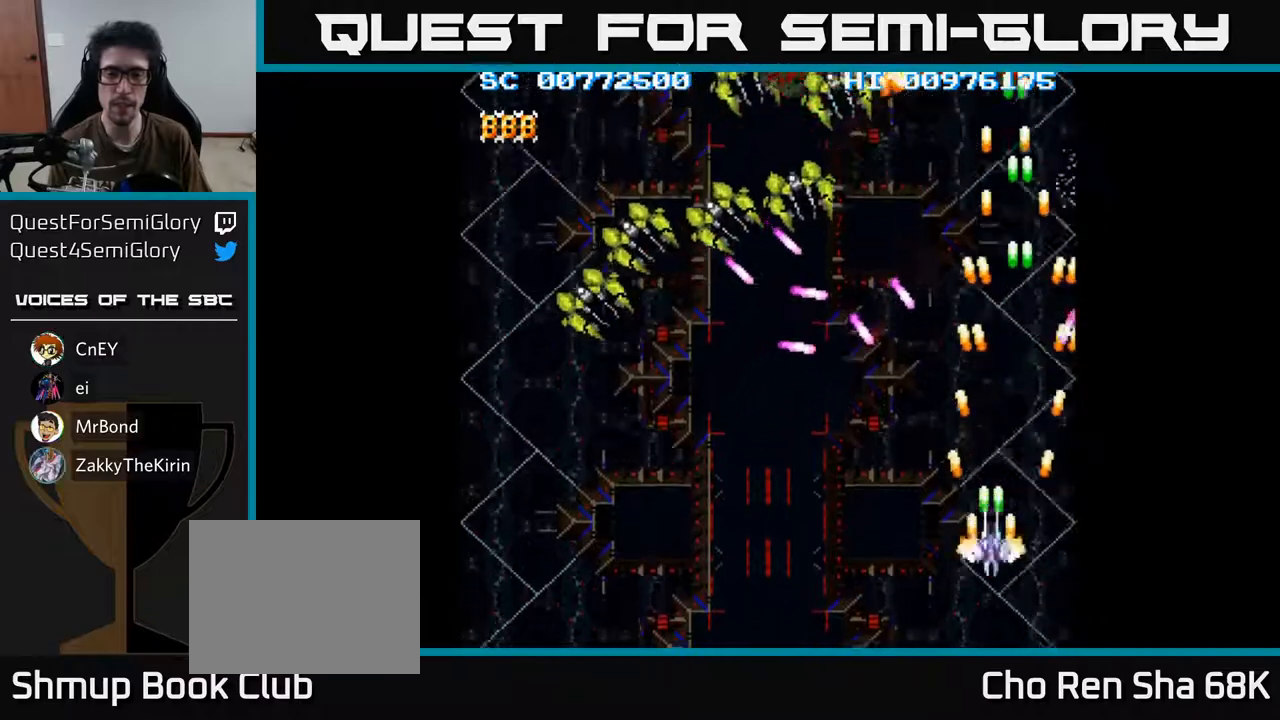
{"buttons": ["A", "DPAD_LEFT"], "left_stick": "center", "right_stick": "center", "events": []}
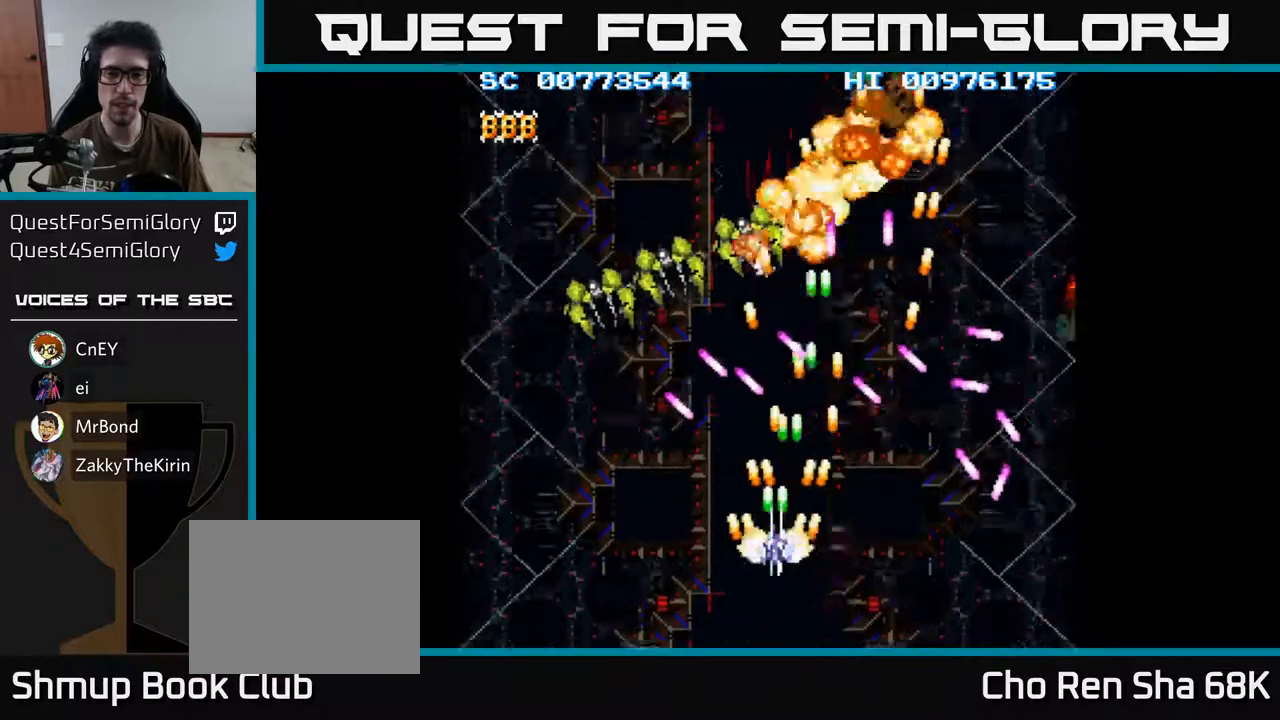
{"buttons": ["A", "DPAD_DOWN", "DPAD_LEFT"], "left_stick": "center", "right_stick": "center", "events": [[450, "DPAD_DOWN", "down"]]}
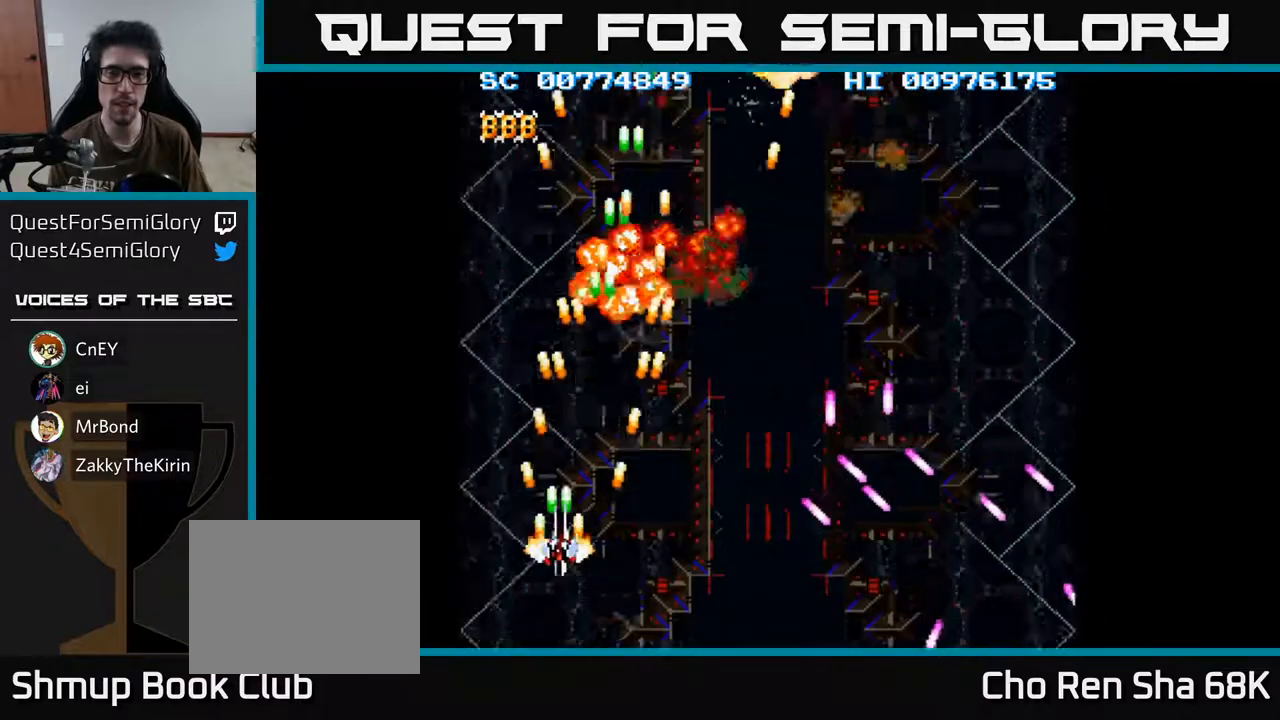
{"buttons": ["A", "DPAD_RIGHT"], "left_stick": "center", "right_stick": "center", "events": [[150, "DPAD_LEFT", "up"], [217, "DPAD_DOWN", "up"], [233, "DPAD_RIGHT", "down"], [283, "DPAD_UP", "down"], [300, "DPAD_UP", "up"]]}
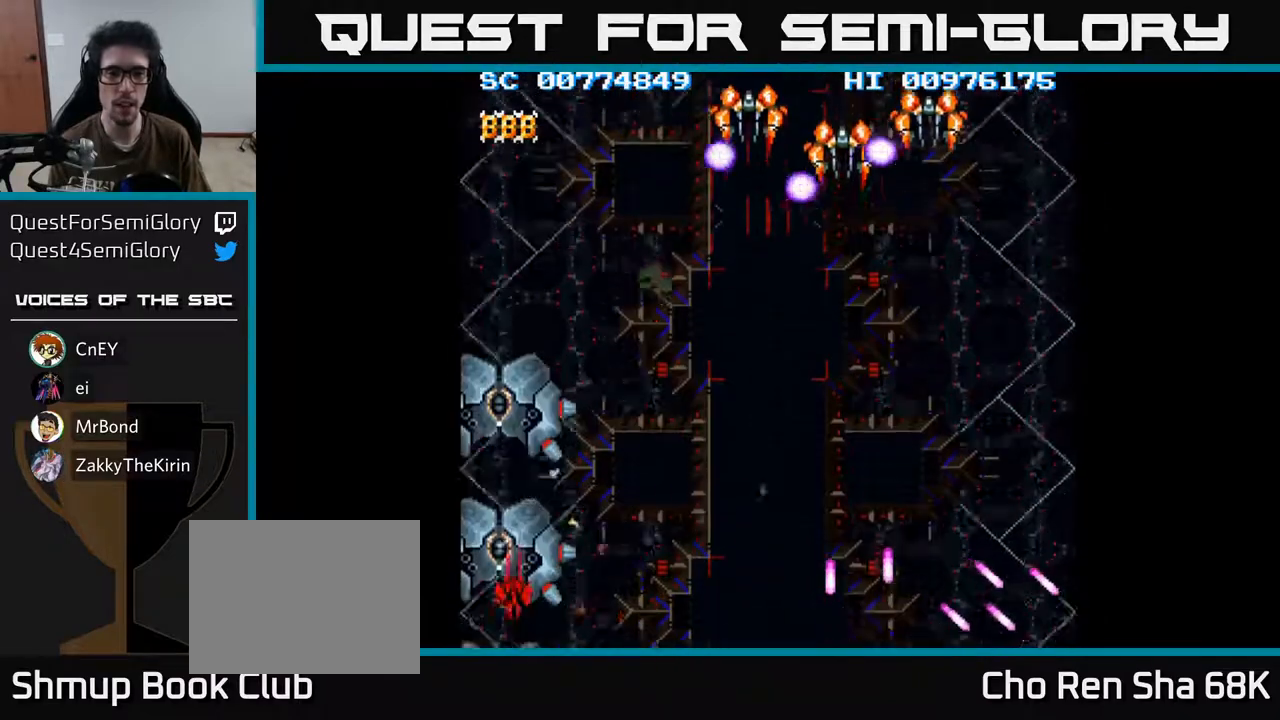
{"buttons": ["A"], "left_stick": "center", "right_stick": "center", "events": [[133, "DPAD_RIGHT", "up"]]}
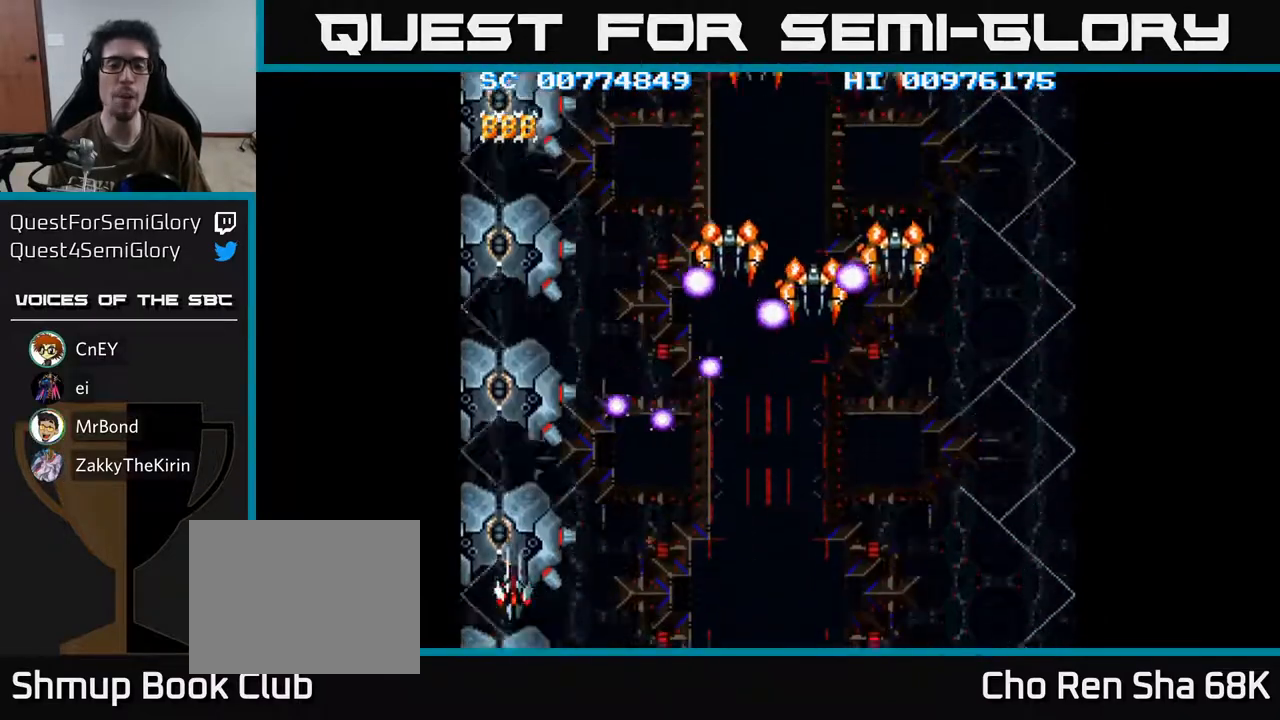
{"buttons": [], "left_stick": "center", "right_stick": "center", "events": [[500, "A", "up"]]}
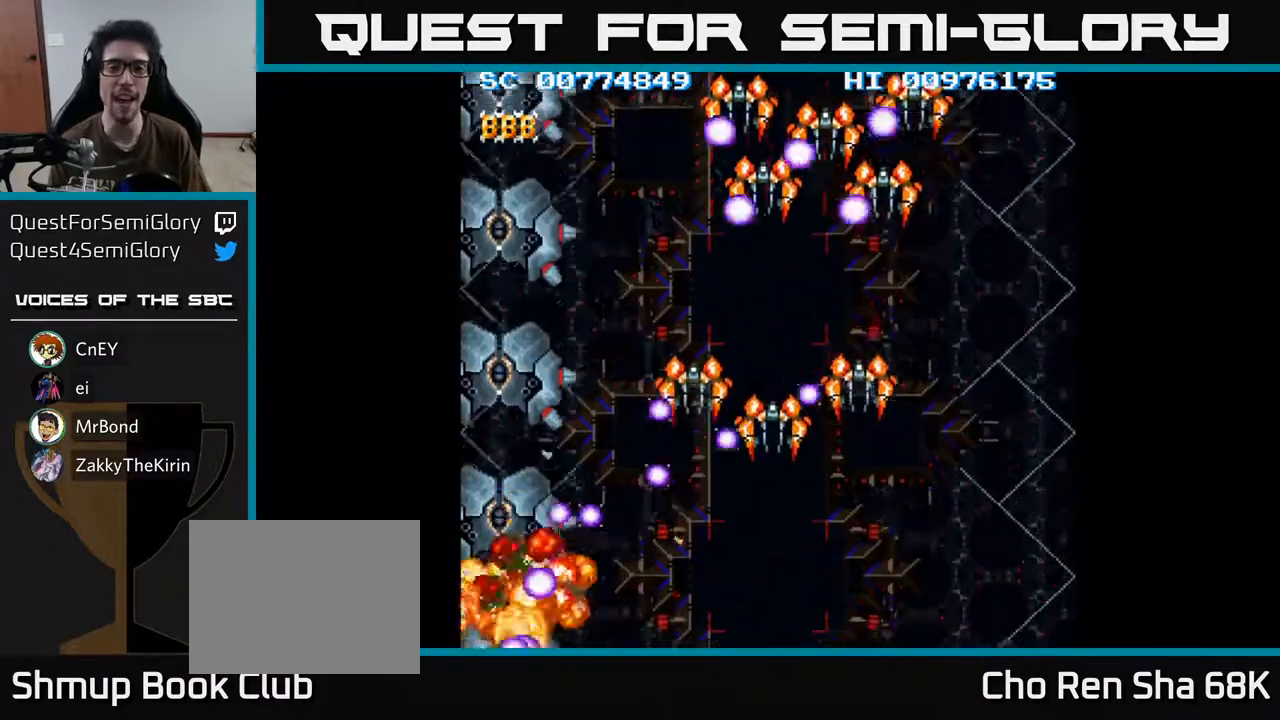
{"buttons": [], "left_stick": "center", "right_stick": "center", "events": [[117, "A", "down"], [333, "A", "up"]]}